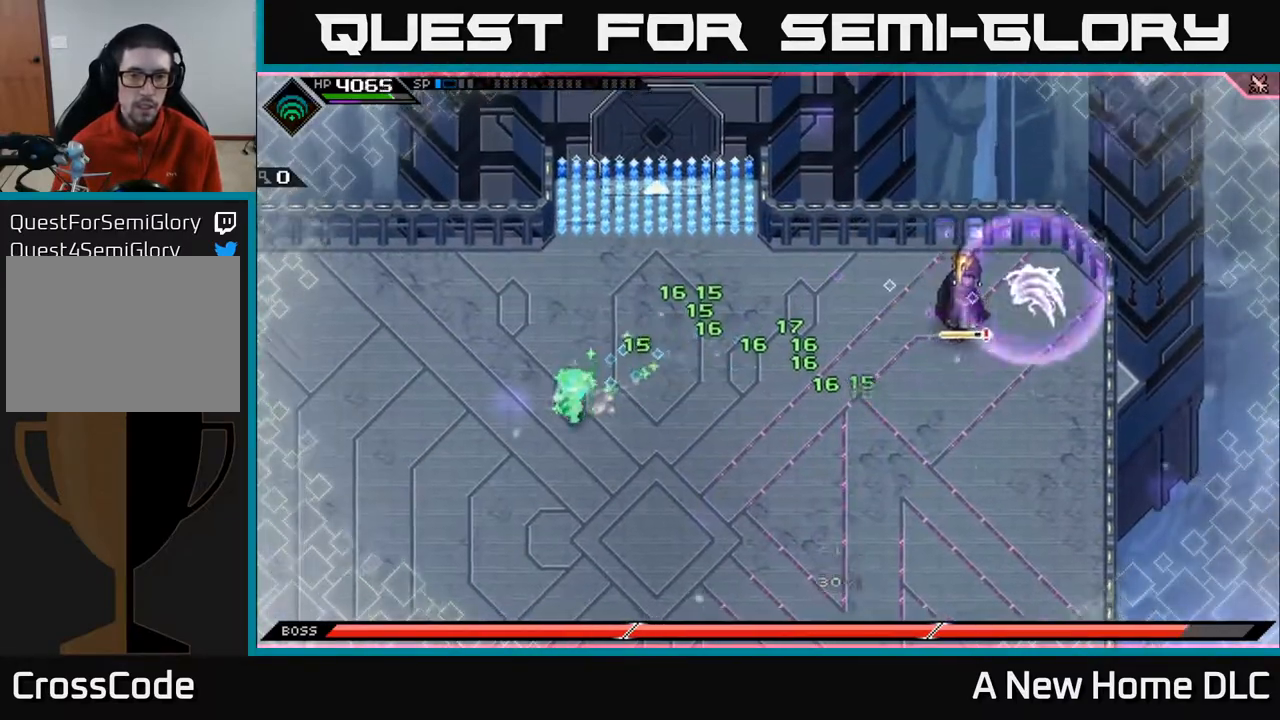
Gameplay with a controller (Xbox layout); each line is a JSON object with the inputs held at the frame after it. "events" lists button and stick changes between this image and that frame as [ms after this image, input, new state], when the widget could be followed in between.
{"buttons": ["L1"], "left_stick": "down", "right_stick": "center", "events": [[250, "left_stick", "down"], [283, "L1", "down"], [383, "L1", "up"], [450, "L1", "down"]]}
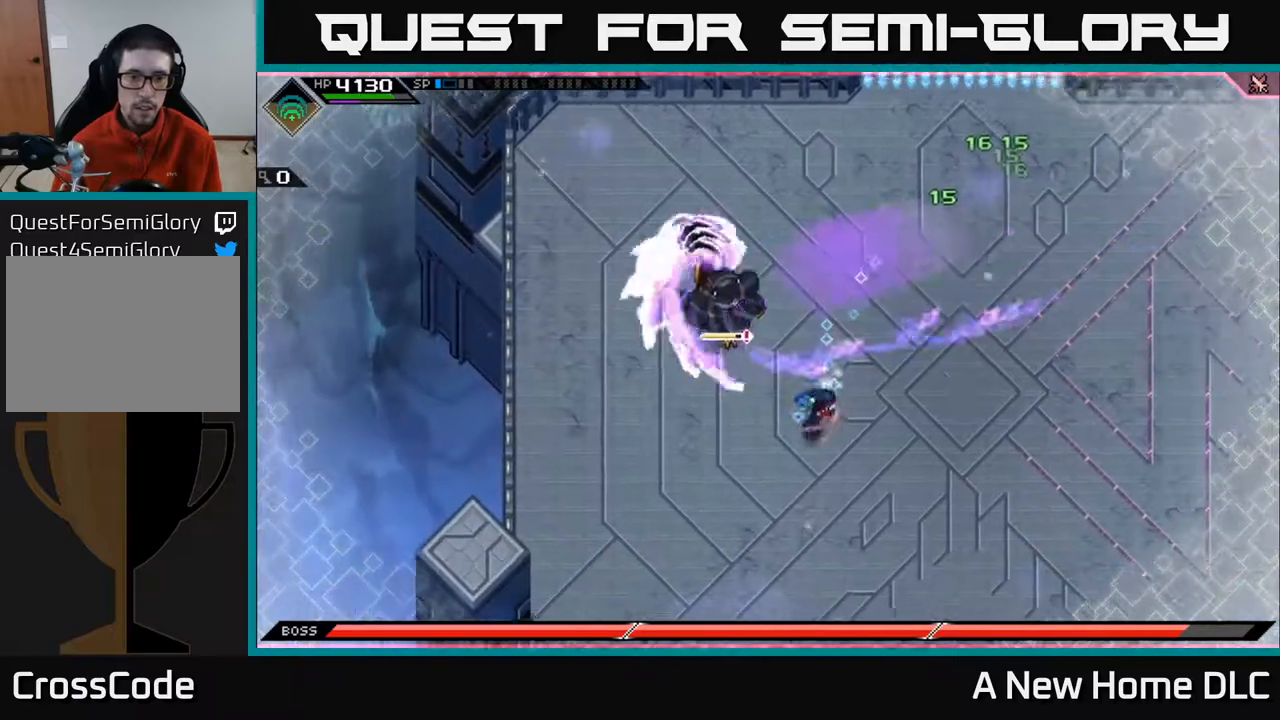
{"buttons": [], "left_stick": "right", "right_stick": "center", "events": [[17, "L1", "up"], [167, "left_stick", "down-right"], [417, "left_stick", "right"]]}
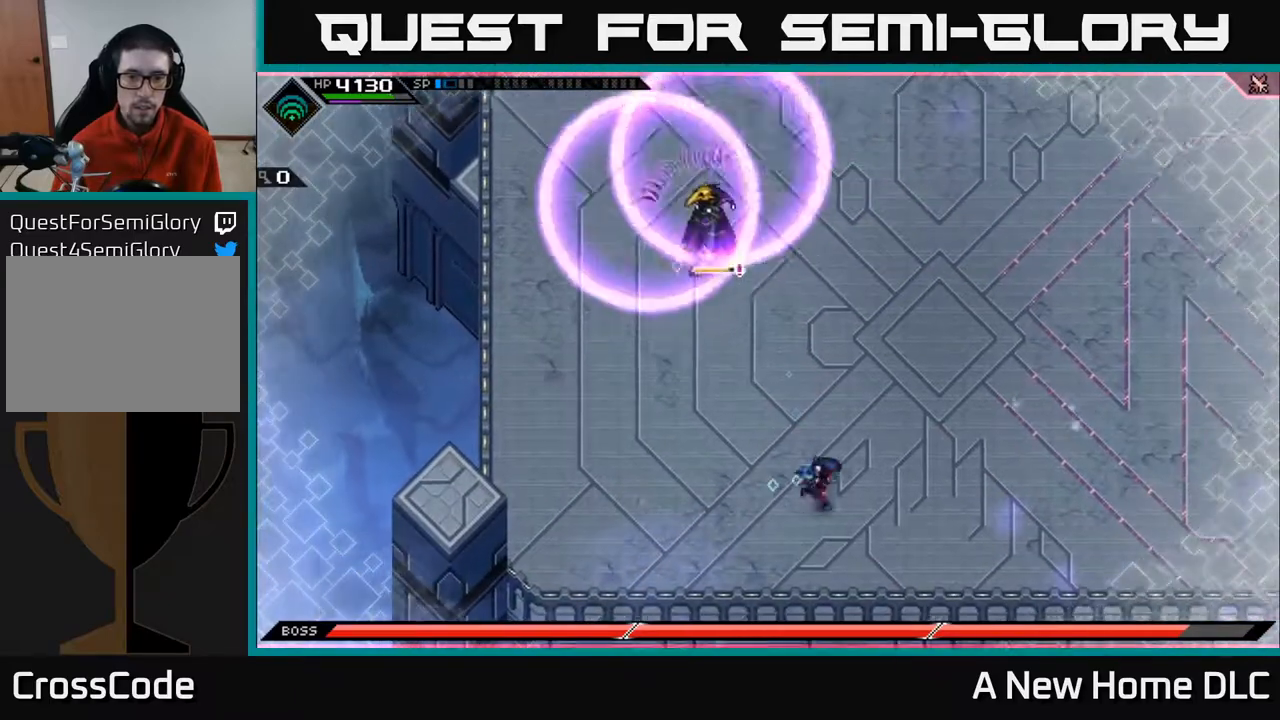
{"buttons": [], "left_stick": "right", "right_stick": "center", "events": []}
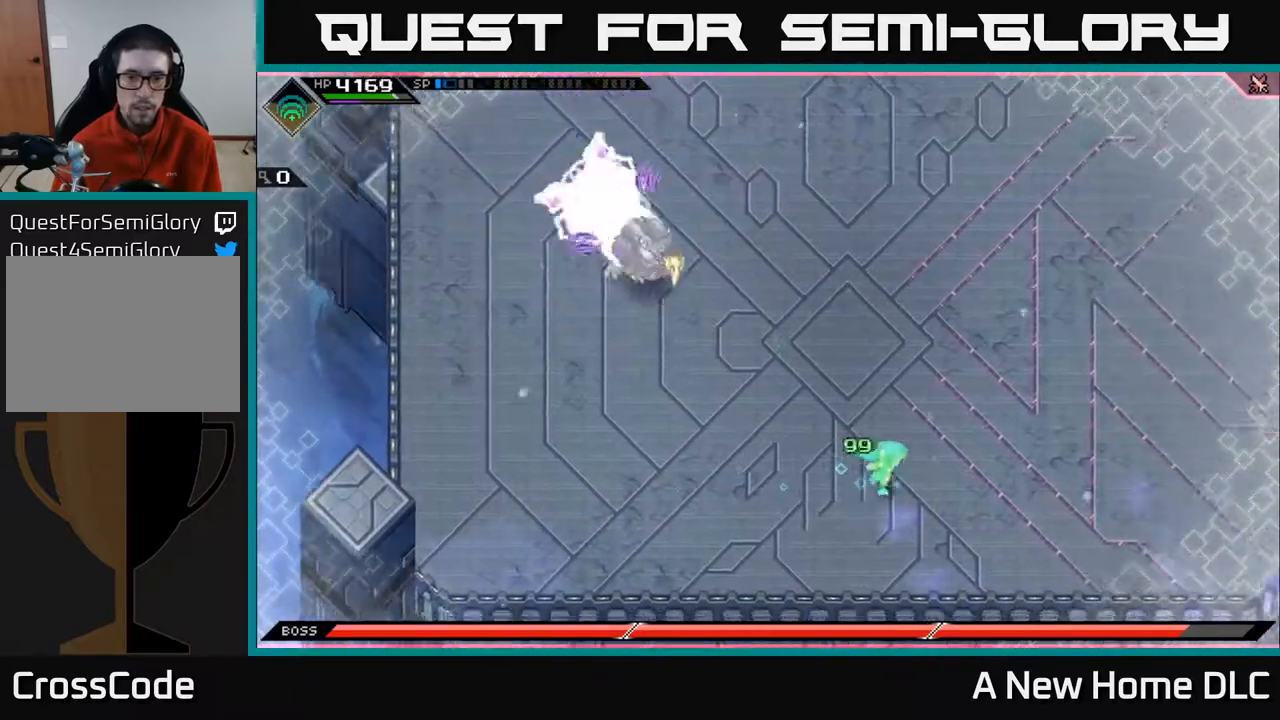
{"buttons": ["L1"], "left_stick": "up-right", "right_stick": "center", "events": [[200, "L1", "down"], [200, "left_stick", "up-right"], [283, "L1", "up"], [483, "L1", "down"]]}
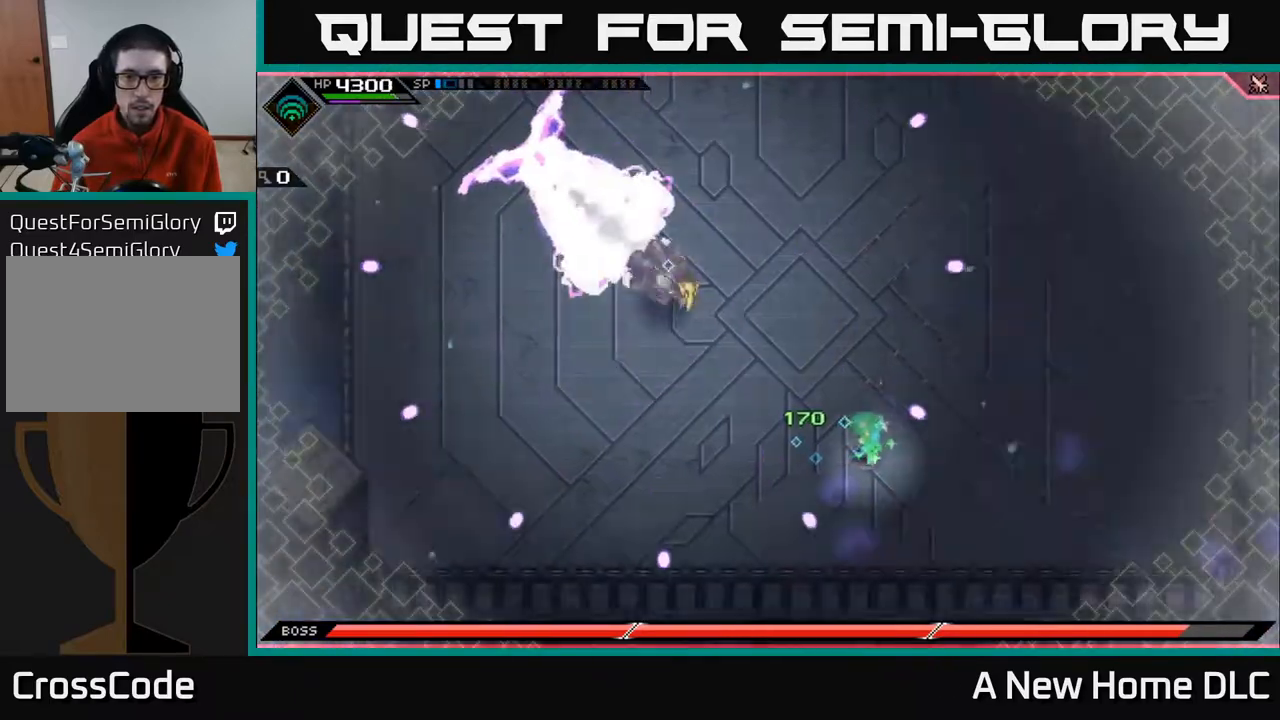
{"buttons": [], "left_stick": "up-right", "right_stick": "center", "events": [[383, "L1", "up"]]}
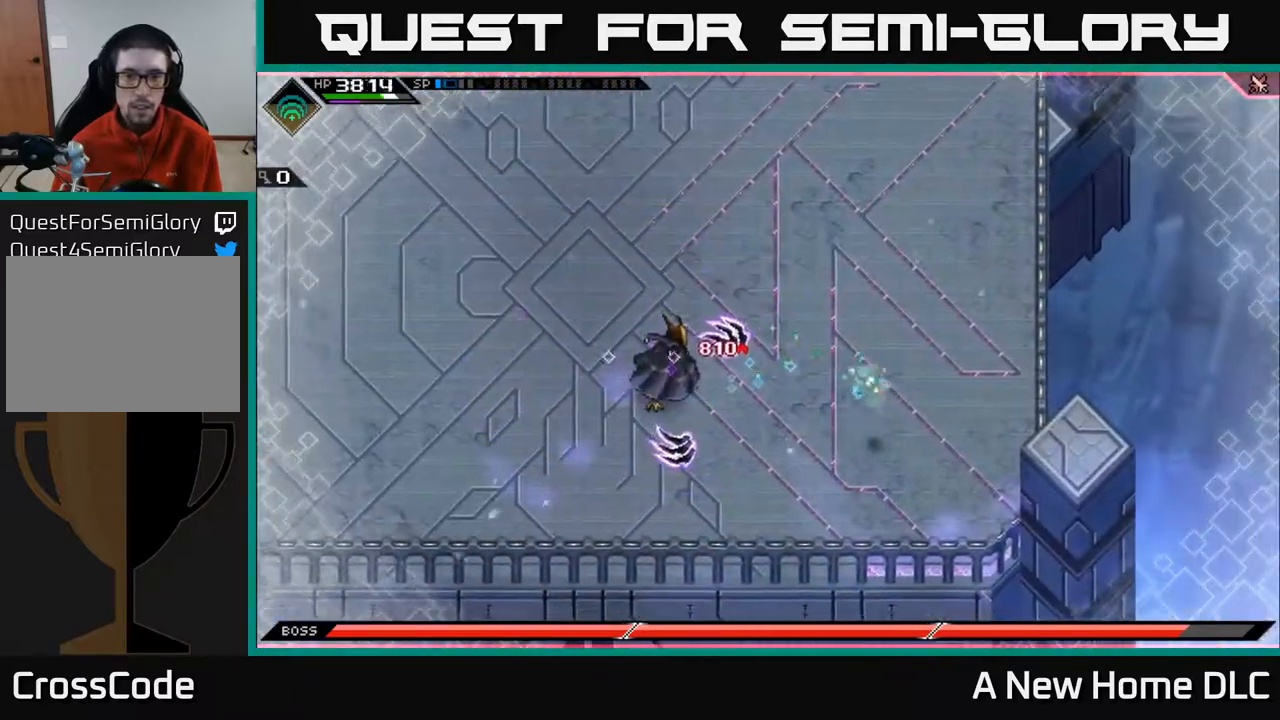
{"buttons": [], "left_stick": "left", "right_stick": "left", "events": [[117, "left_stick", "up"], [200, "right_stick", "left"], [333, "left_stick", "left"]]}
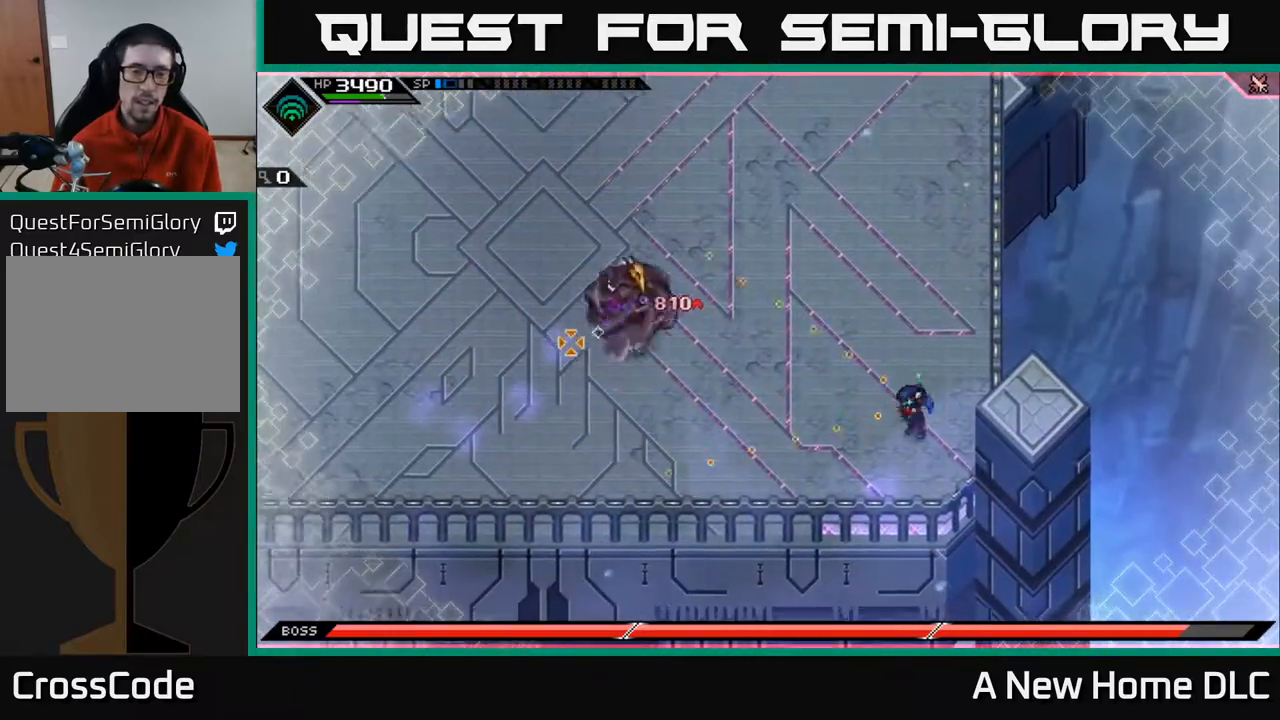
{"buttons": [], "left_stick": "up-left", "right_stick": "up", "events": [[150, "left_stick", "center"], [317, "right_stick", "up-left"], [450, "left_stick", "up-left"], [450, "right_stick", "up"]]}
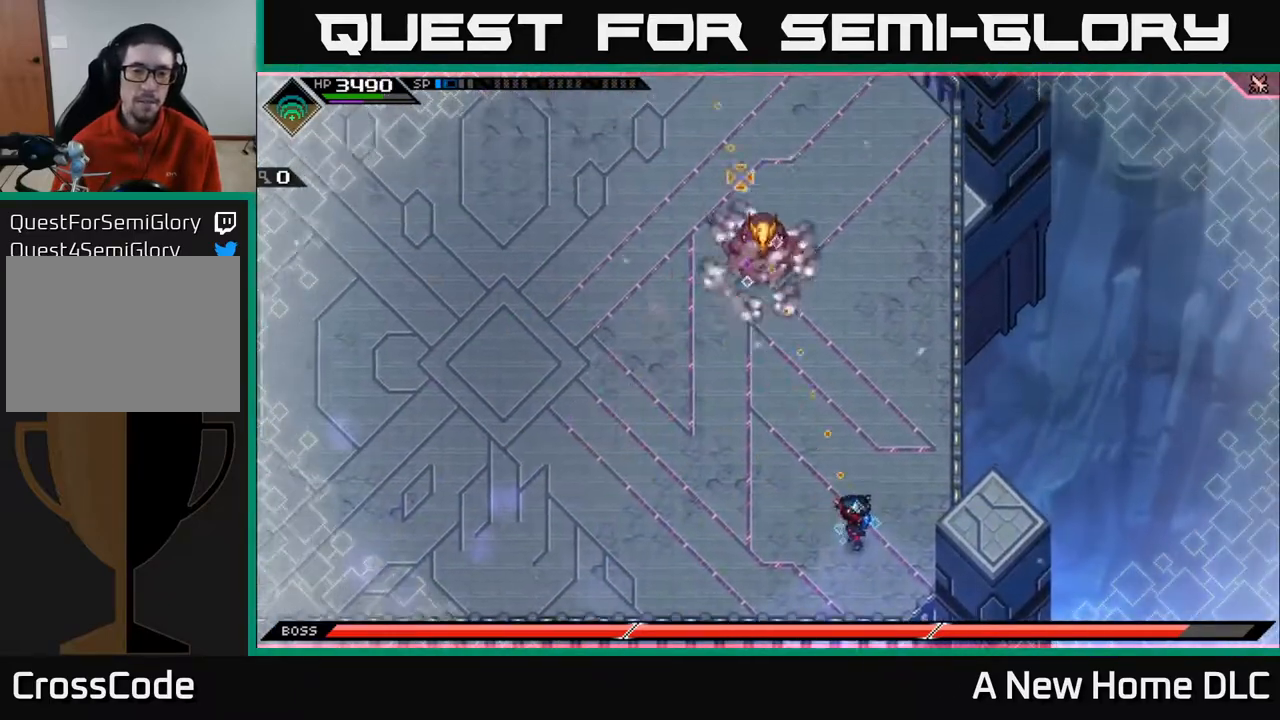
{"buttons": [], "left_stick": "up-left", "right_stick": "up", "events": [[67, "left_stick", "center"], [100, "R1", "down"], [233, "R1", "up"], [467, "left_stick", "up-left"]]}
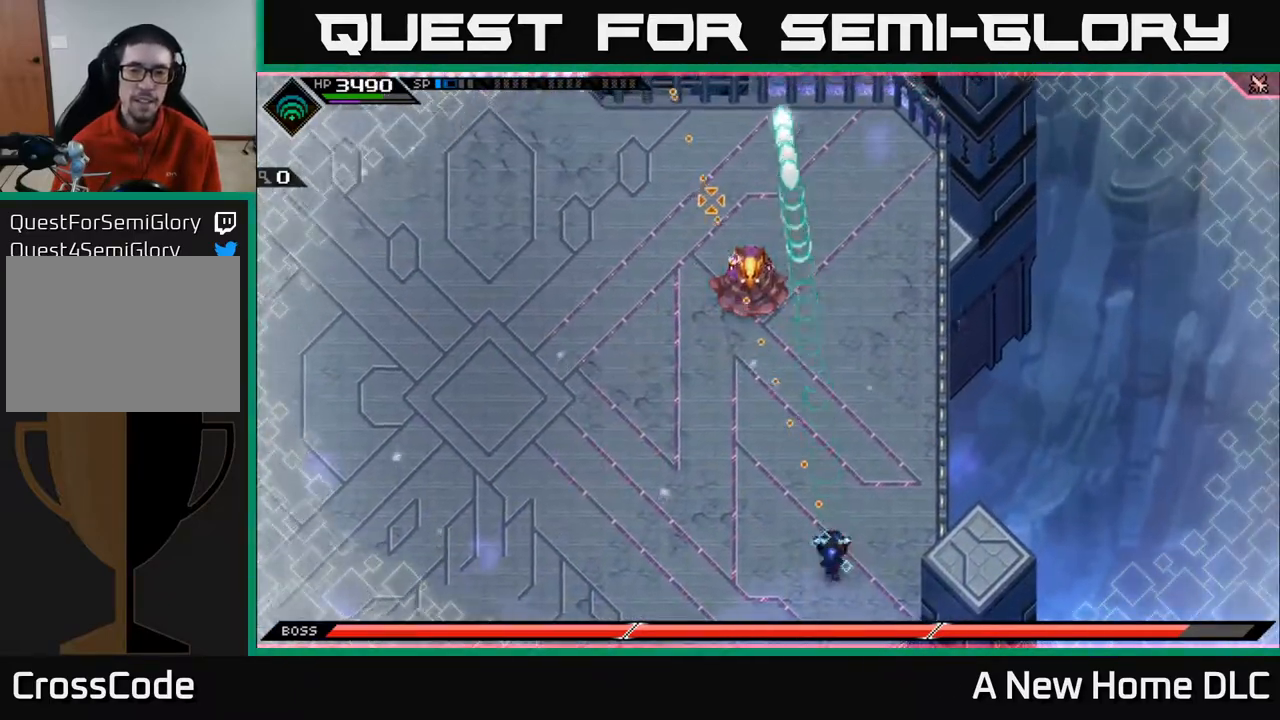
{"buttons": ["L1"], "left_stick": "up", "right_stick": "up", "events": [[150, "R1", "down"], [233, "left_stick", "up"], [367, "R1", "up"], [483, "L1", "down"]]}
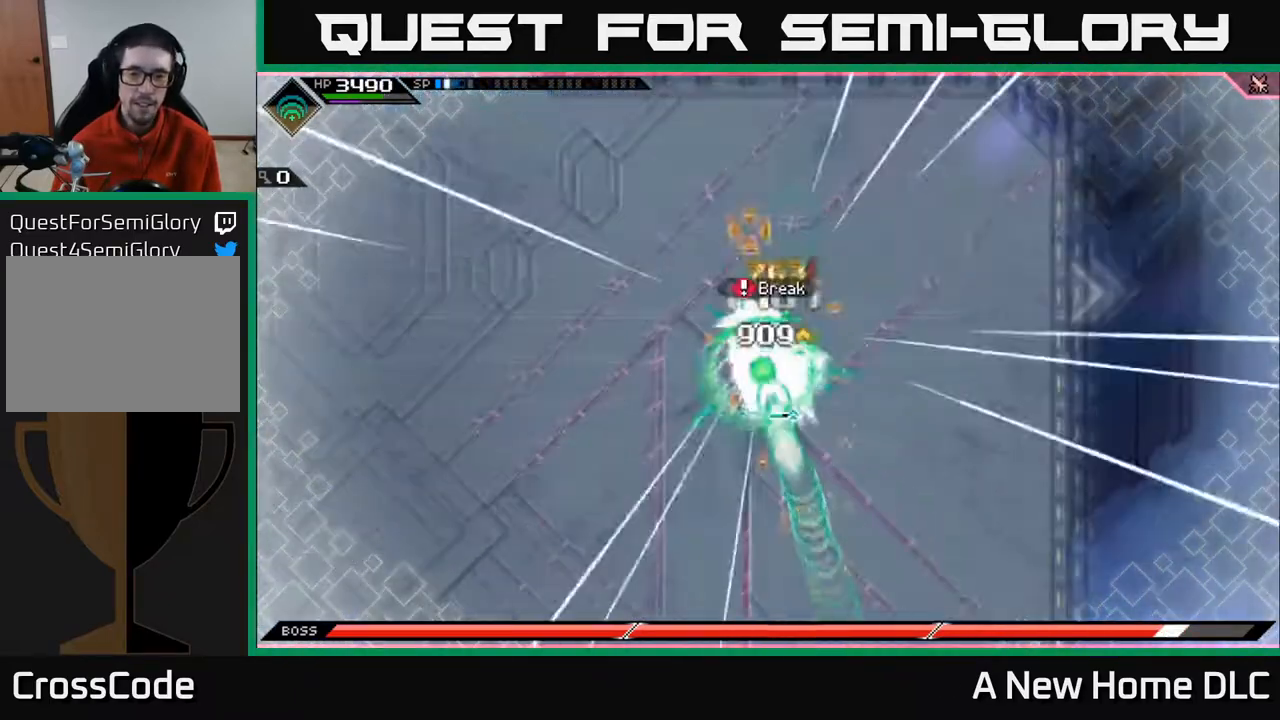
{"buttons": [], "left_stick": "up", "right_stick": "center", "events": [[33, "right_stick", "center"], [83, "L1", "up"], [183, "L1", "down"], [267, "L1", "up"], [383, "L1", "down"], [467, "L1", "up"]]}
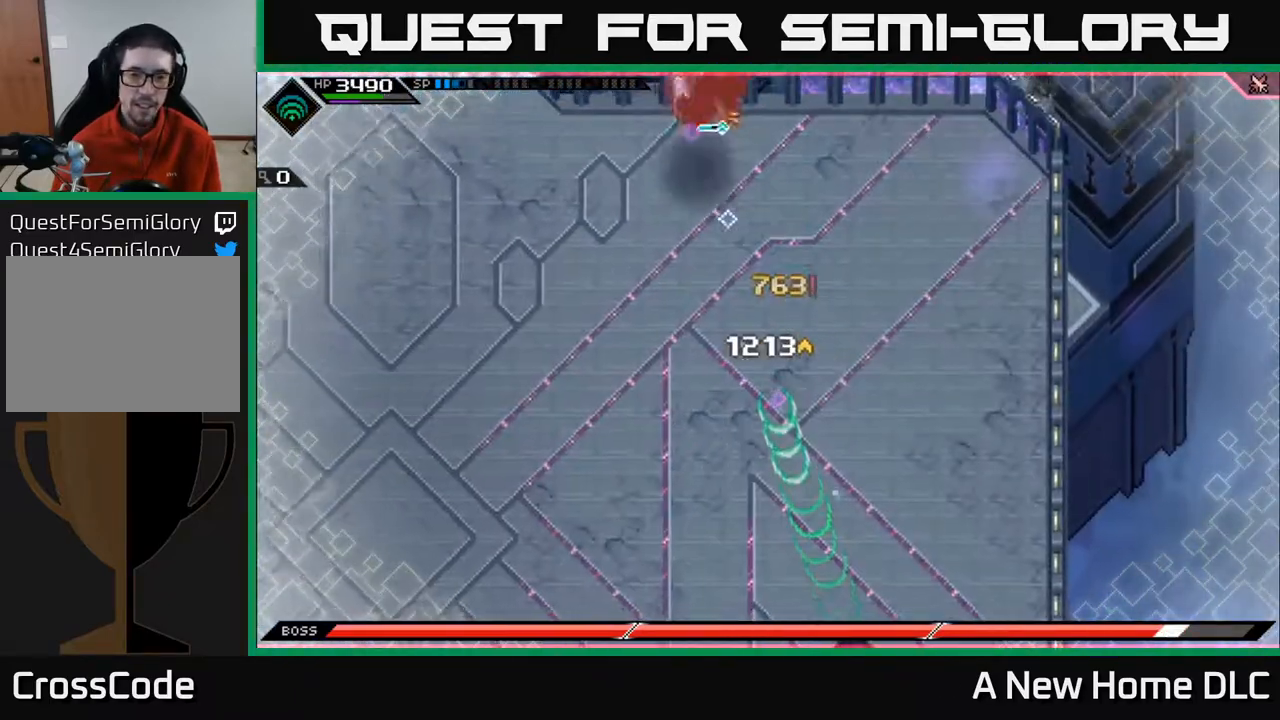
{"buttons": ["R2"], "left_stick": "up", "right_stick": "up-left", "events": [[50, "L1", "down"], [150, "L1", "up"], [483, "R2", "down"], [500, "right_stick", "up-left"]]}
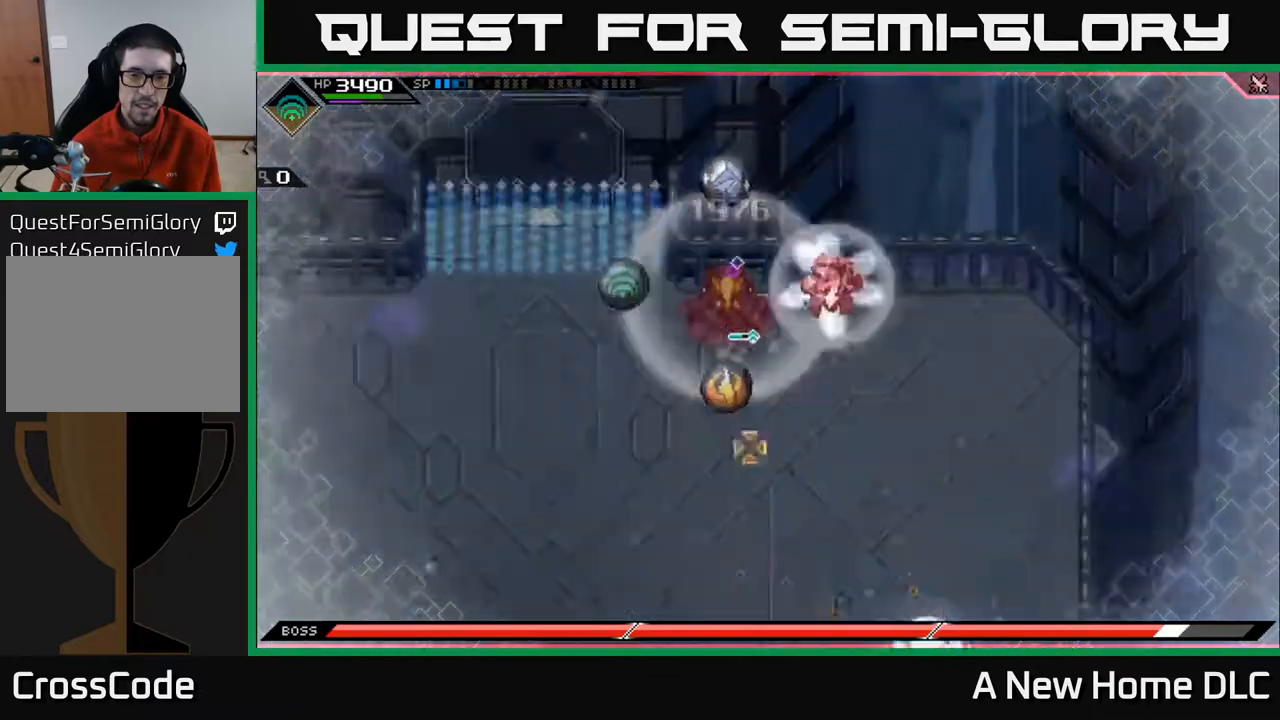
{"buttons": [], "left_stick": "center", "right_stick": "up-left", "events": [[17, "left_stick", "center"], [133, "R2", "up"]]}
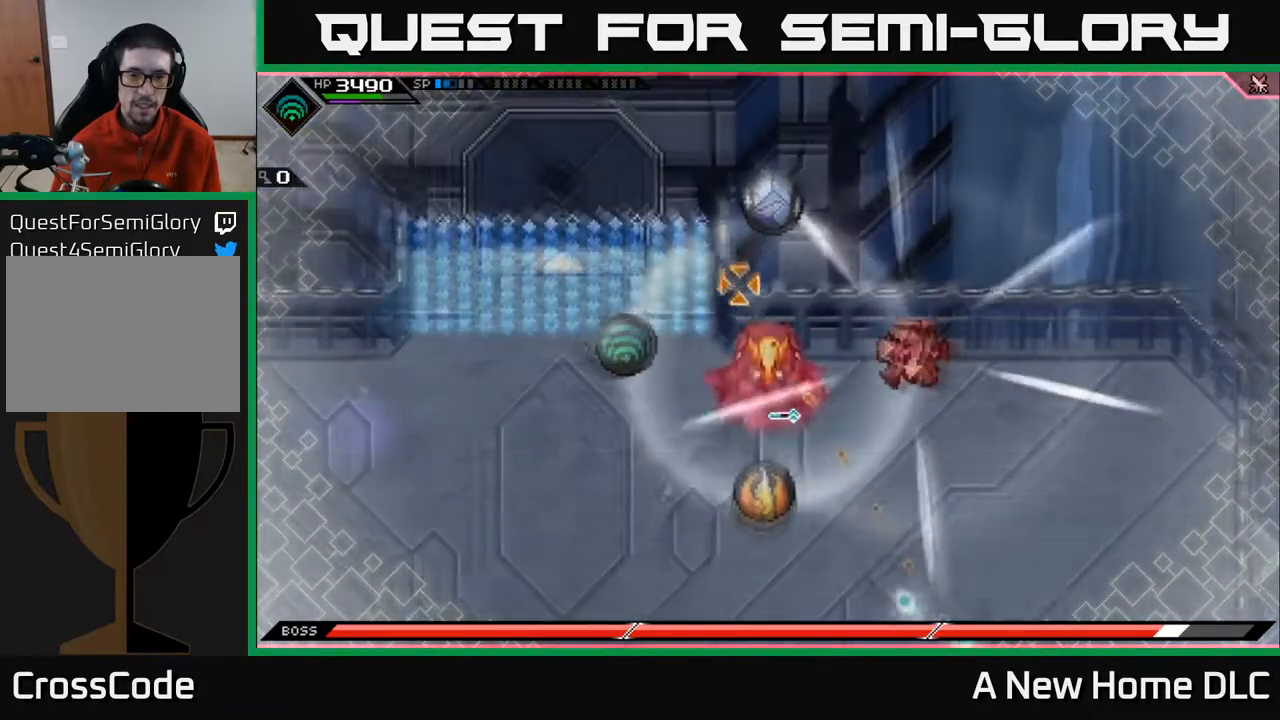
{"buttons": [], "left_stick": "center", "right_stick": "up-left", "events": []}
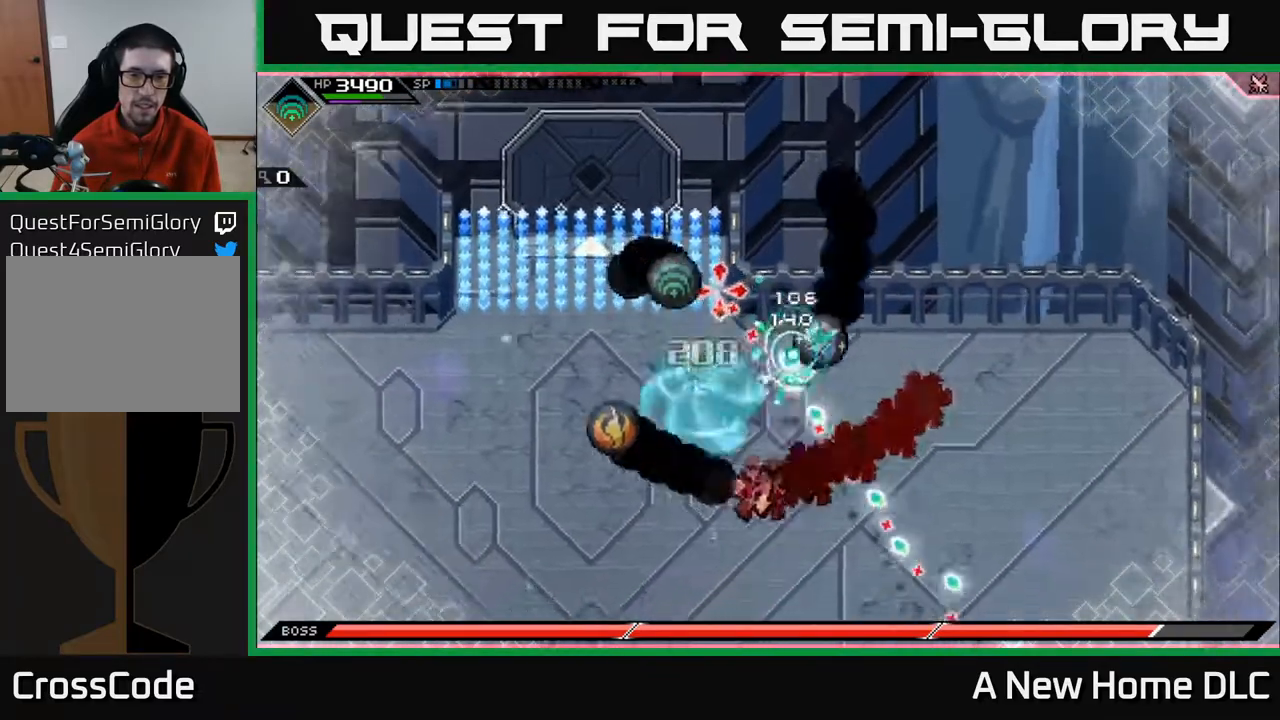
{"buttons": [], "left_stick": "center", "right_stick": "left", "events": [[417, "right_stick", "left"]]}
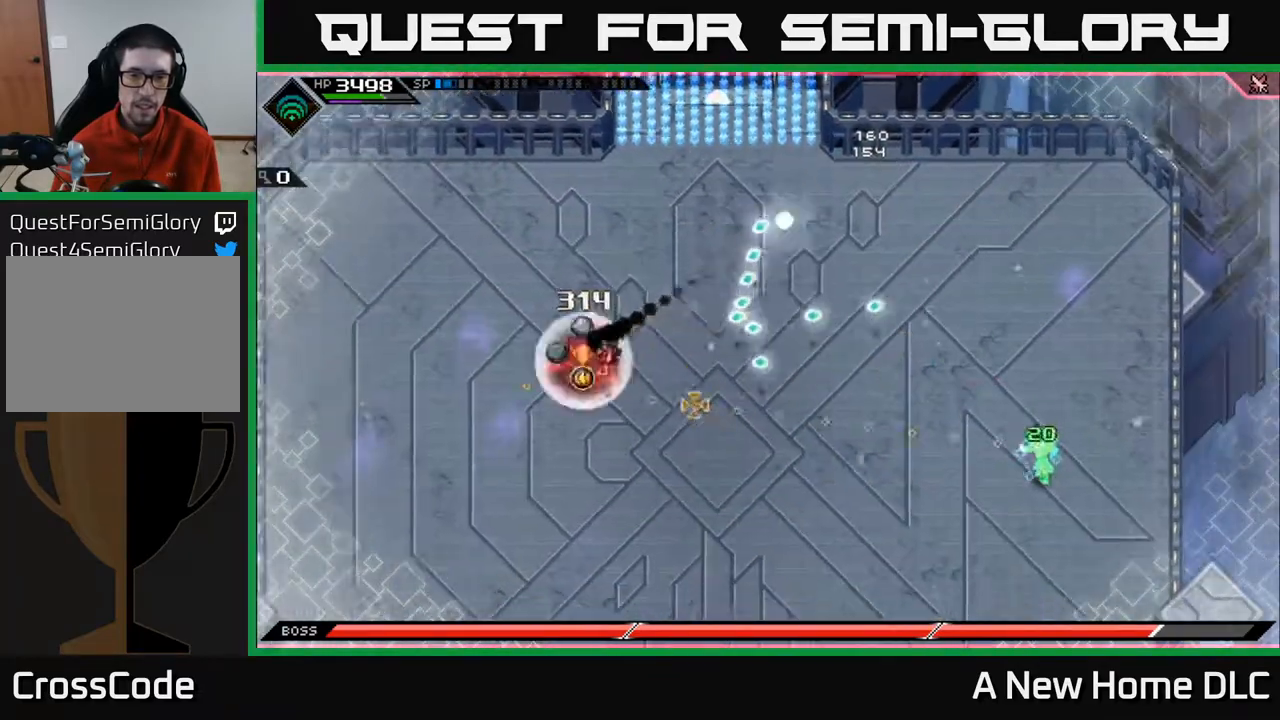
{"buttons": [], "left_stick": "left", "right_stick": "left", "events": [[17, "left_stick", "left"]]}
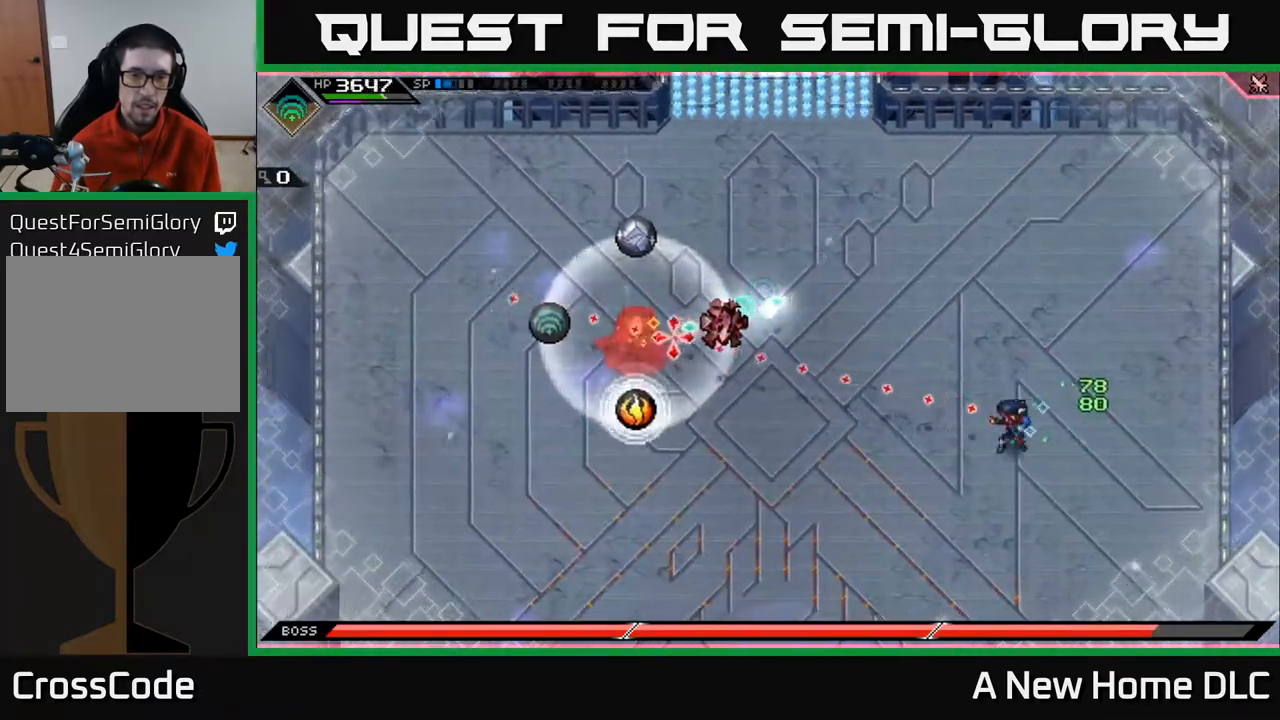
{"buttons": ["R2"], "left_stick": "center", "right_stick": "left", "events": [[67, "left_stick", "center"], [100, "R1", "down"], [350, "R1", "up"], [433, "R2", "down"]]}
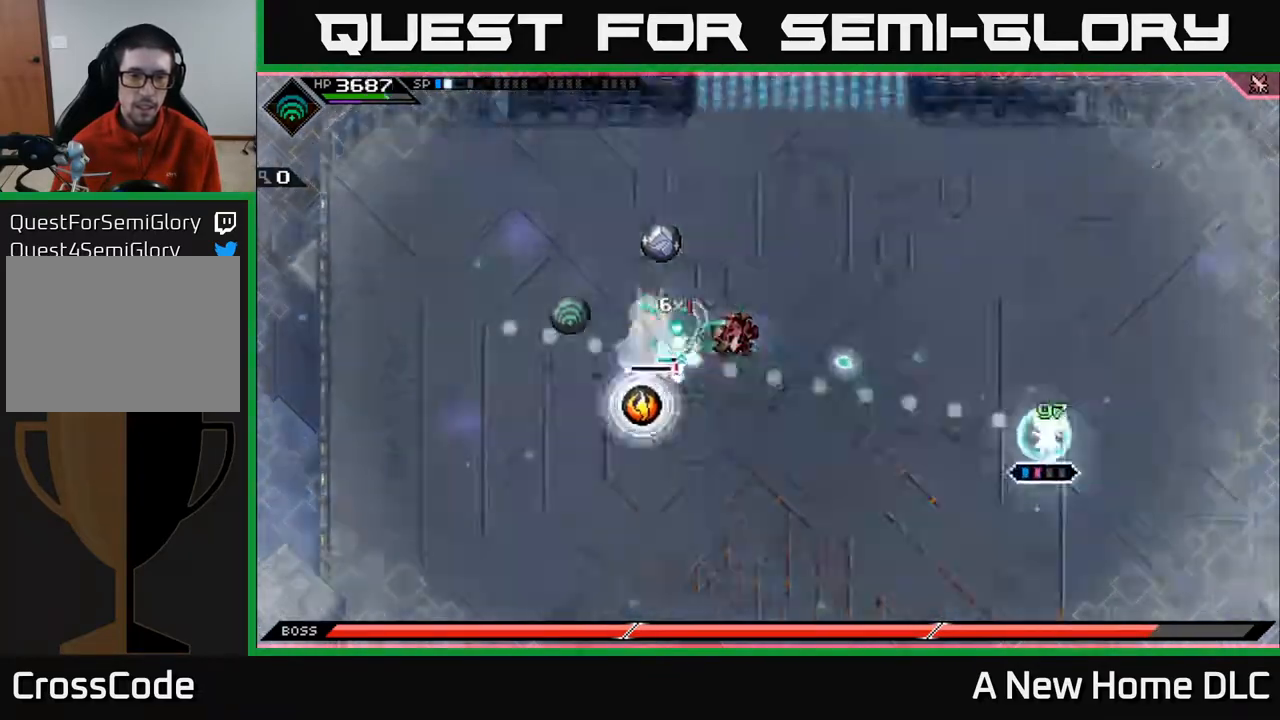
{"buttons": [], "left_stick": "center", "right_stick": "left", "events": [[67, "R2", "up"]]}
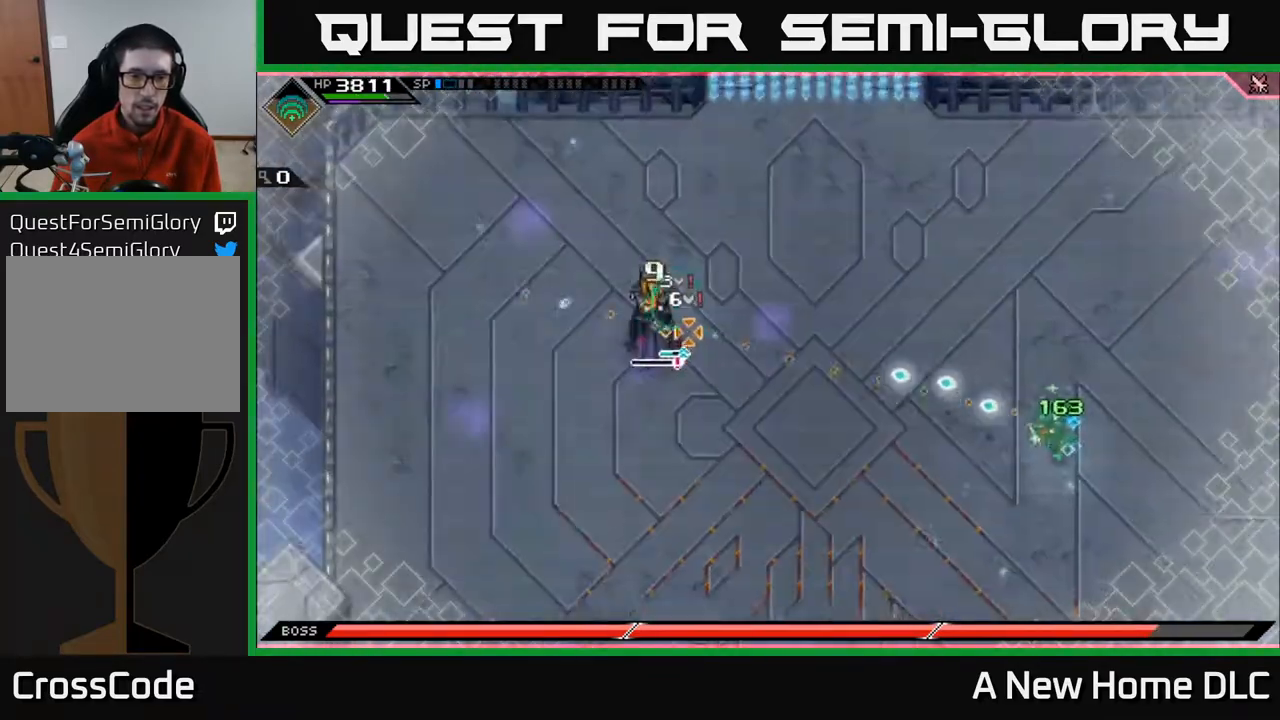
{"buttons": [], "left_stick": "center", "right_stick": "left", "events": []}
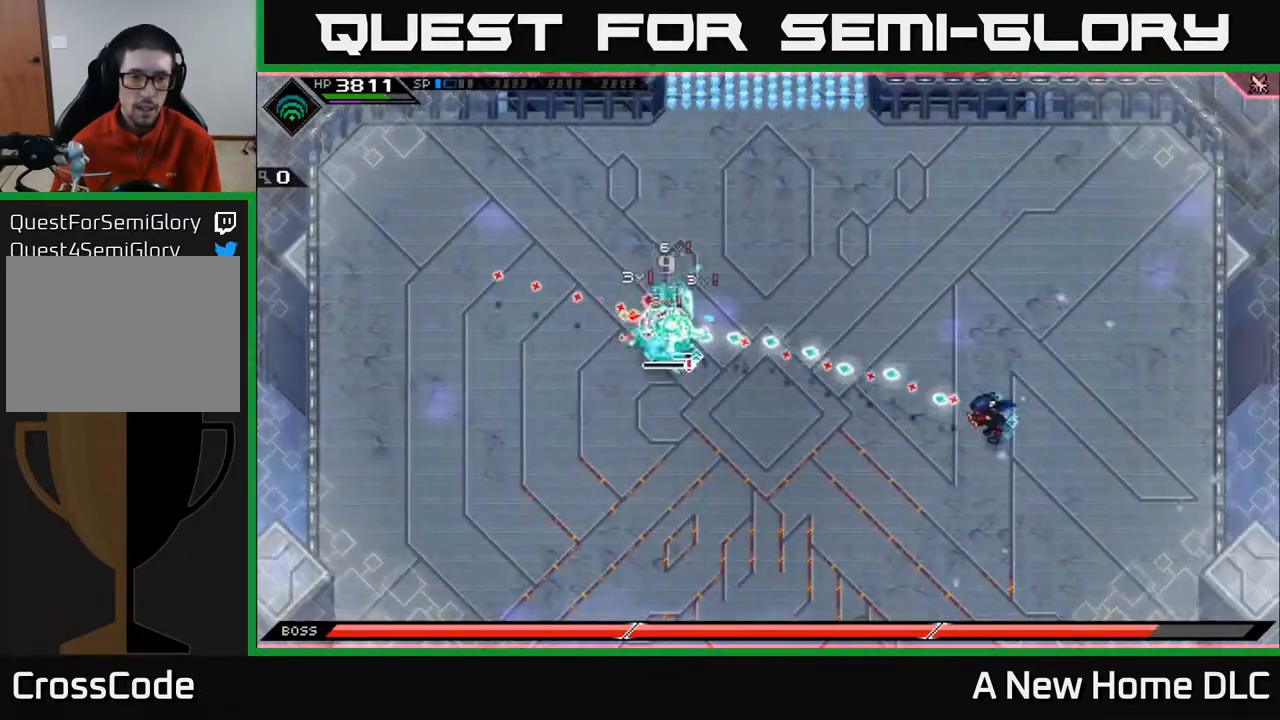
{"buttons": [], "left_stick": "center", "right_stick": "left", "events": []}
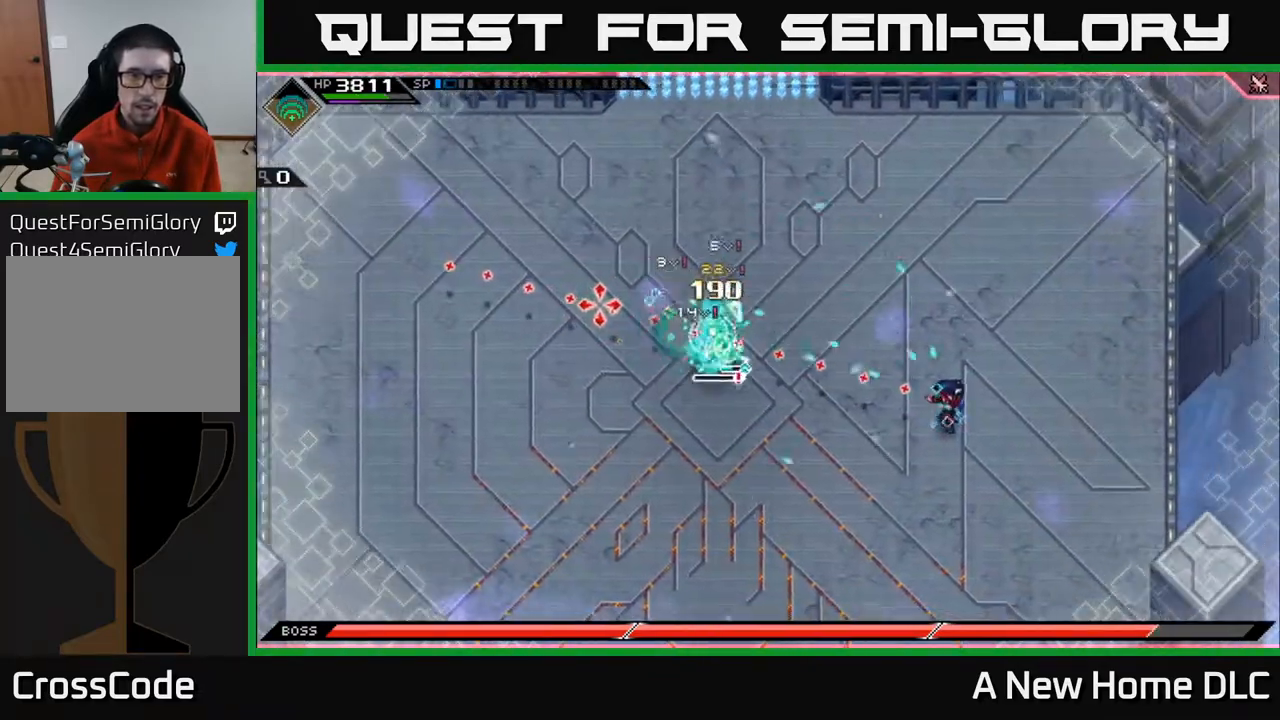
{"buttons": ["R1"], "left_stick": "up-right", "right_stick": "left", "events": [[167, "R1", "down"], [233, "left_stick", "right"], [450, "left_stick", "up-right"]]}
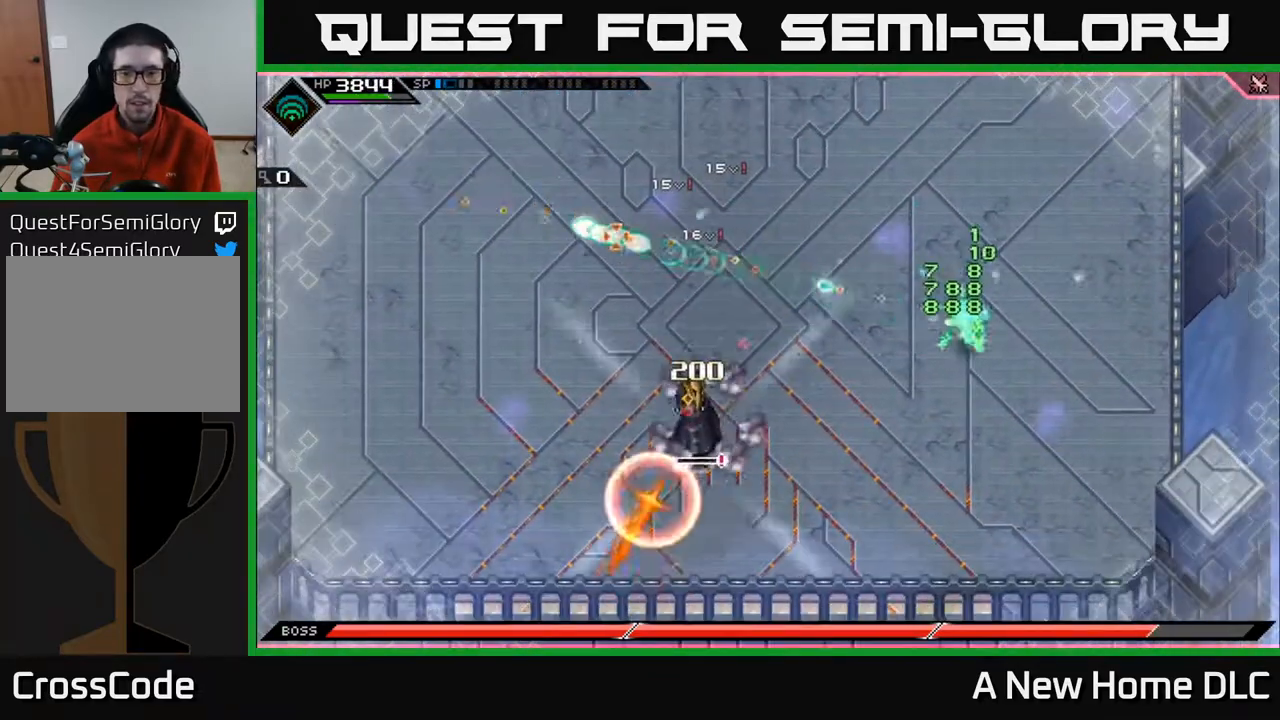
{"buttons": [], "left_stick": "up", "right_stick": "center", "events": [[17, "R1", "up"], [83, "left_stick", "up"], [133, "right_stick", "center"]]}
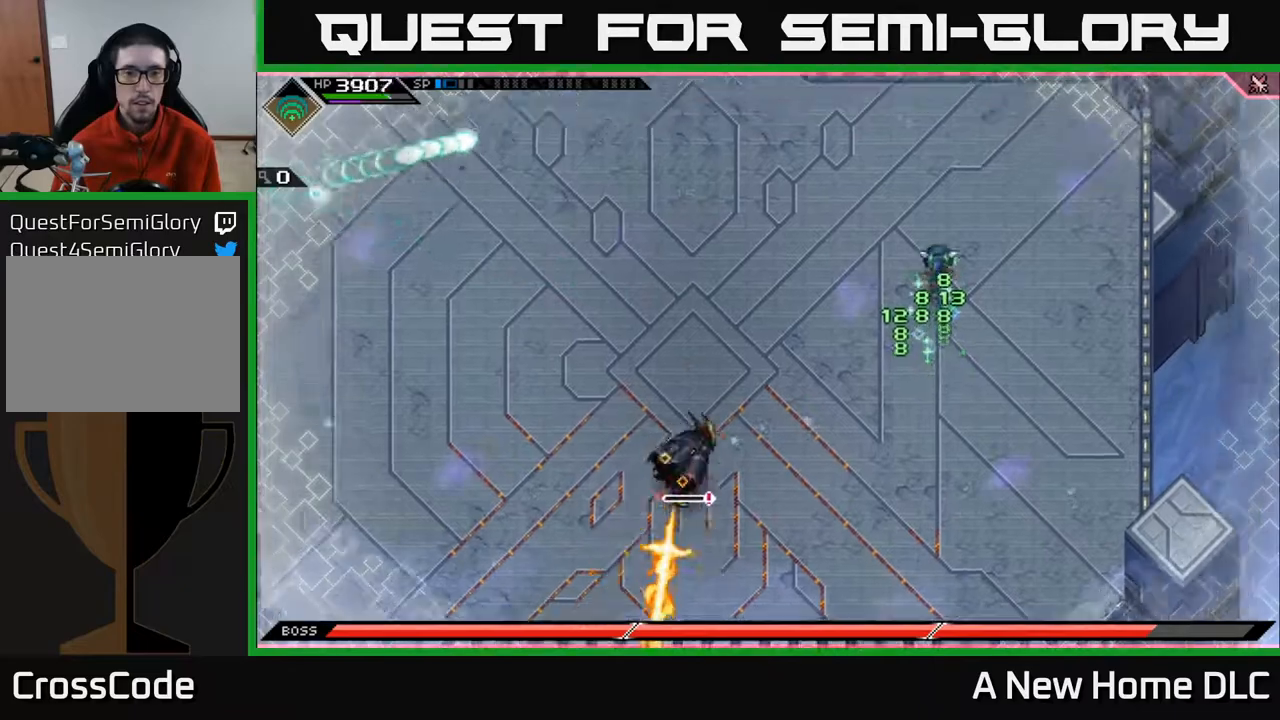
{"buttons": ["L1"], "left_stick": "left", "right_stick": "center", "events": [[83, "L1", "down"], [217, "L1", "up"], [233, "left_stick", "up-left"], [267, "L1", "down"], [417, "left_stick", "left"]]}
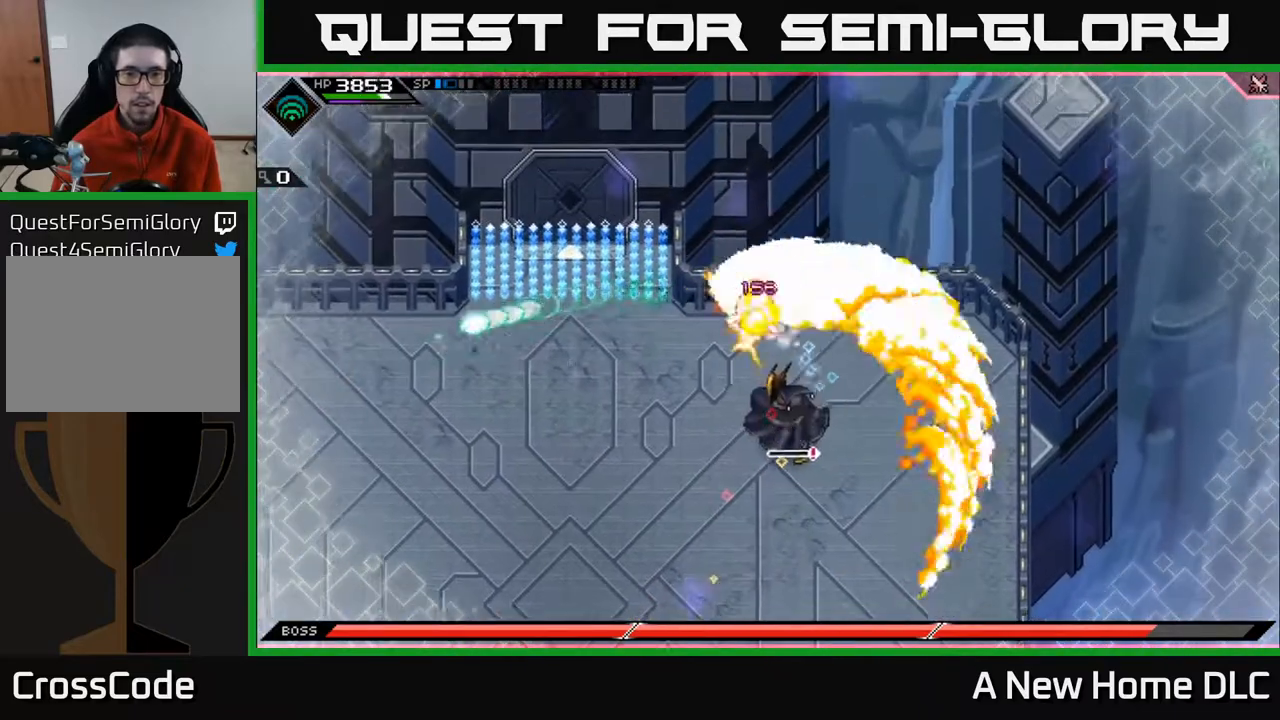
{"buttons": [], "left_stick": "down-left", "right_stick": "center", "events": [[50, "L1", "up"], [283, "left_stick", "down-left"]]}
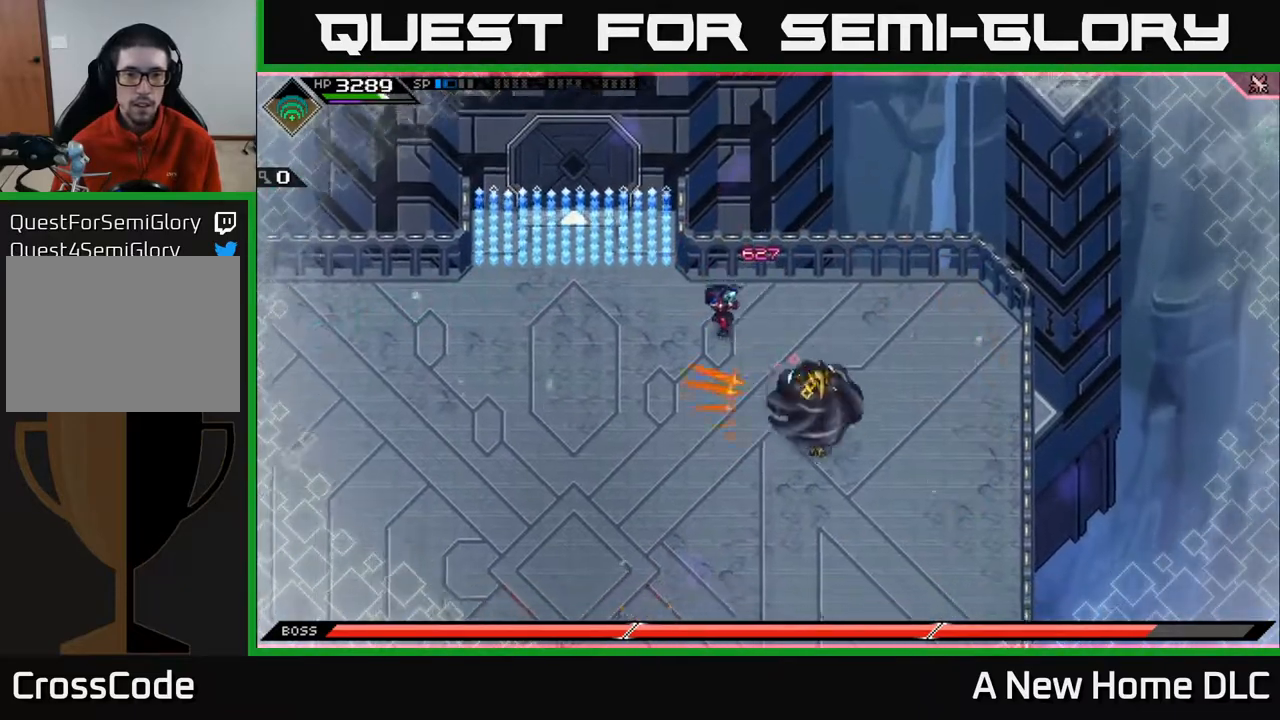
{"buttons": [], "left_stick": "down-left", "right_stick": "center", "events": []}
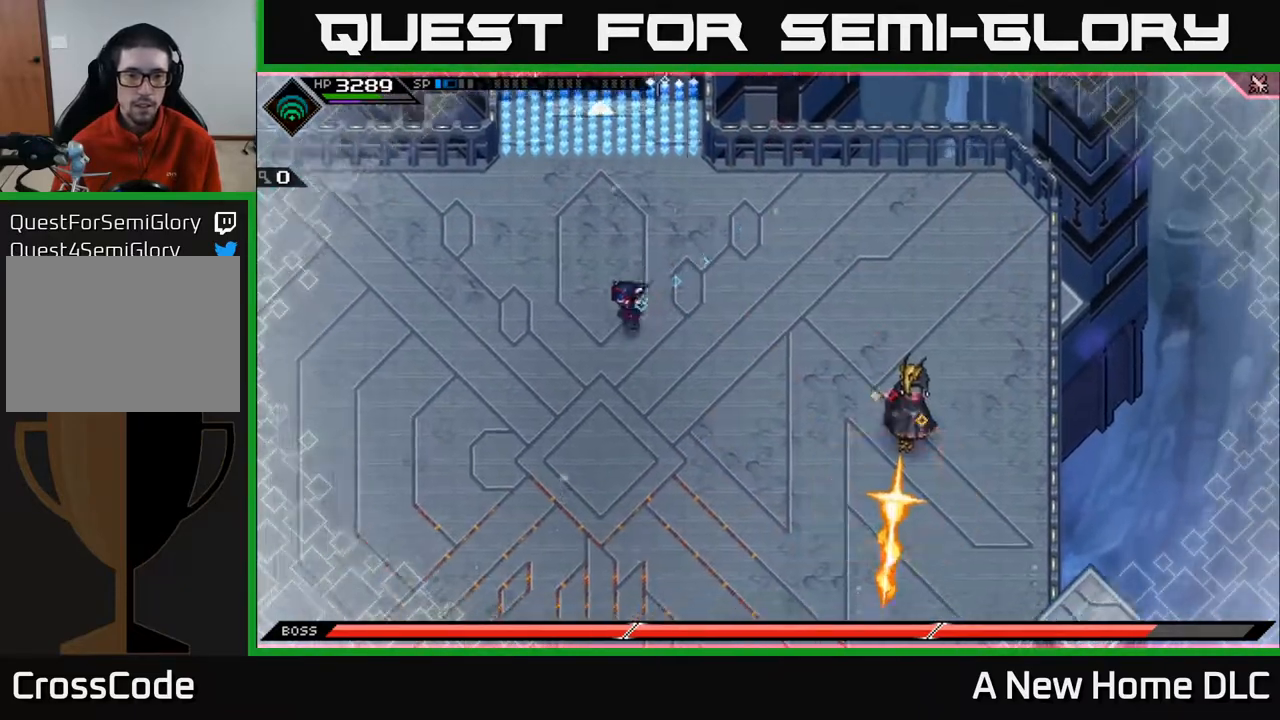
{"buttons": [], "left_stick": "down", "right_stick": "center", "events": [[33, "L1", "down"], [133, "L1", "up"], [150, "left_stick", "down"], [200, "L1", "down"], [283, "L1", "up"], [350, "L1", "down"], [433, "L1", "up"]]}
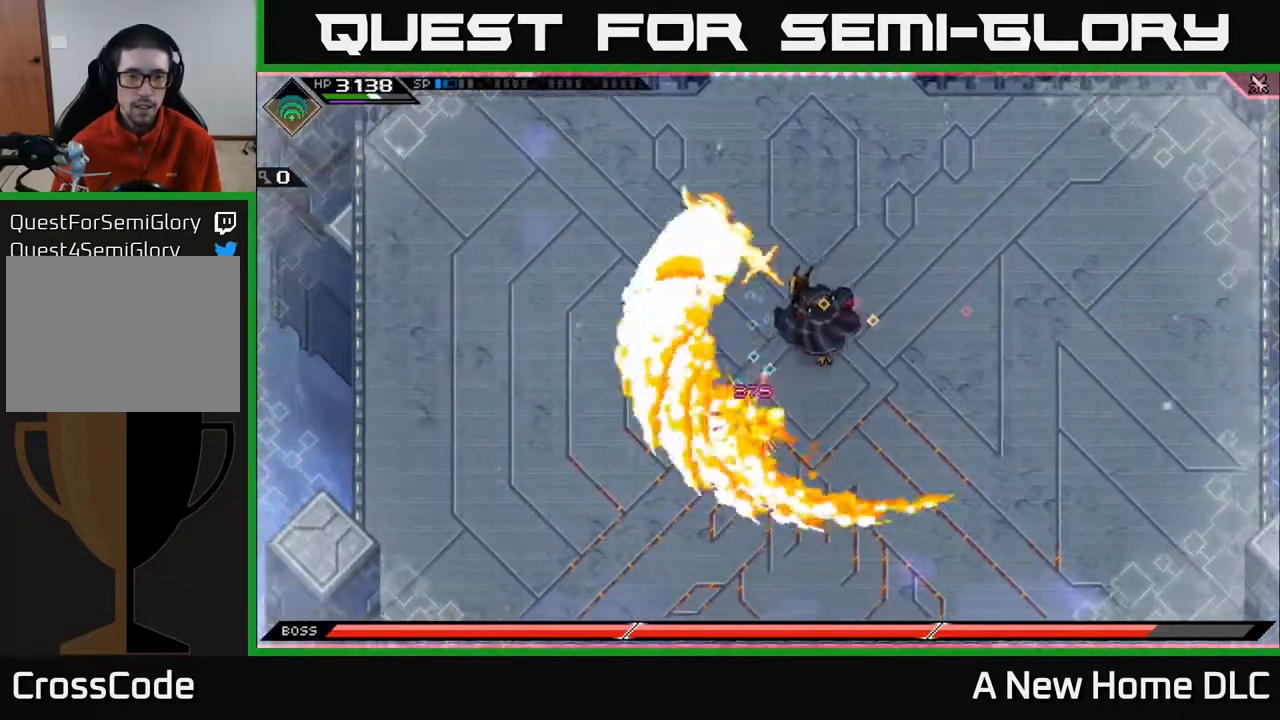
{"buttons": [], "left_stick": "down", "right_stick": "center", "events": [[33, "L1", "down"], [83, "L1", "up"], [300, "left_stick", "down-right"], [483, "left_stick", "down"]]}